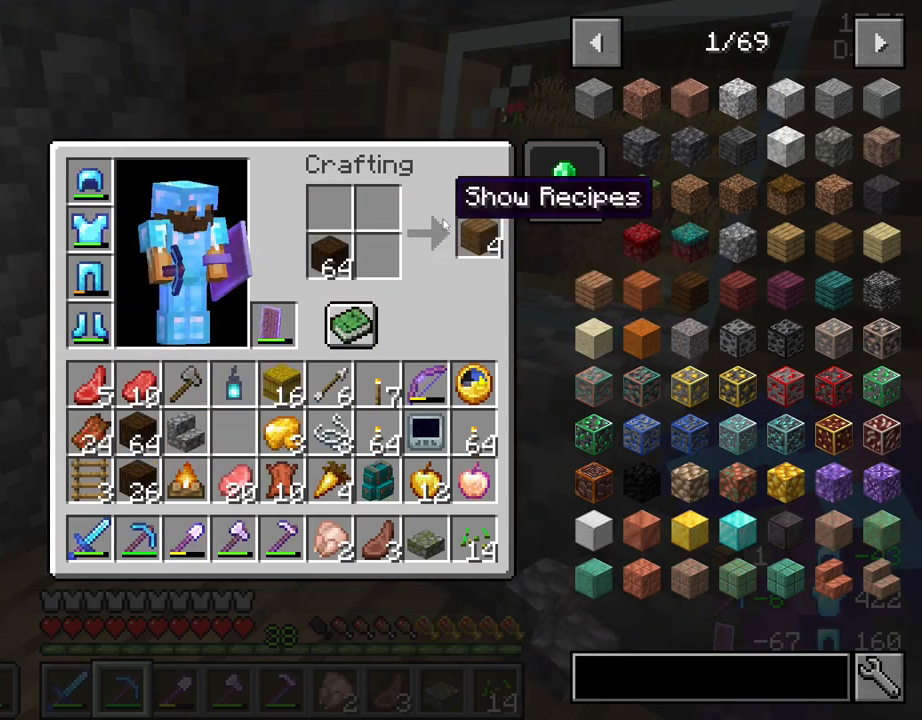
Gameplay with keyboard and mouse; each line is a JSON object with the keys and mouse buttons held at the frame after it. "events" lists presses ("down") and releases ("up") of "1", "2", "3", "4", "5", "a", "alt", "c", "caps_lock", "ctrl", "d", "e", "f", "g", "q", "r", "s", "shift", "space", "t", "tab", "v", "w", "x", "z", "mouse_left", "mouse_wheel" and "mouse_right" between this image and that frame as [ms after this image, input, new state], when the widget could be followed in between. "mouse_left", "mouse_wheel", "mouse_right" = the "left", "wheel", "right" buttons of the "mouse" list. No other keys are recorded. Fast repeated clicks can show as one long hold. "wheel" means that the mouse wheel is clicked or scrolled. "mouse_move" is the direction in which the mouse moves at that frame (one of eight, or "still"), when it could be read.
{"keys": [], "mouse": ["right"], "mouse_move": "still", "events": [[483, "mouse_right", "down"]]}
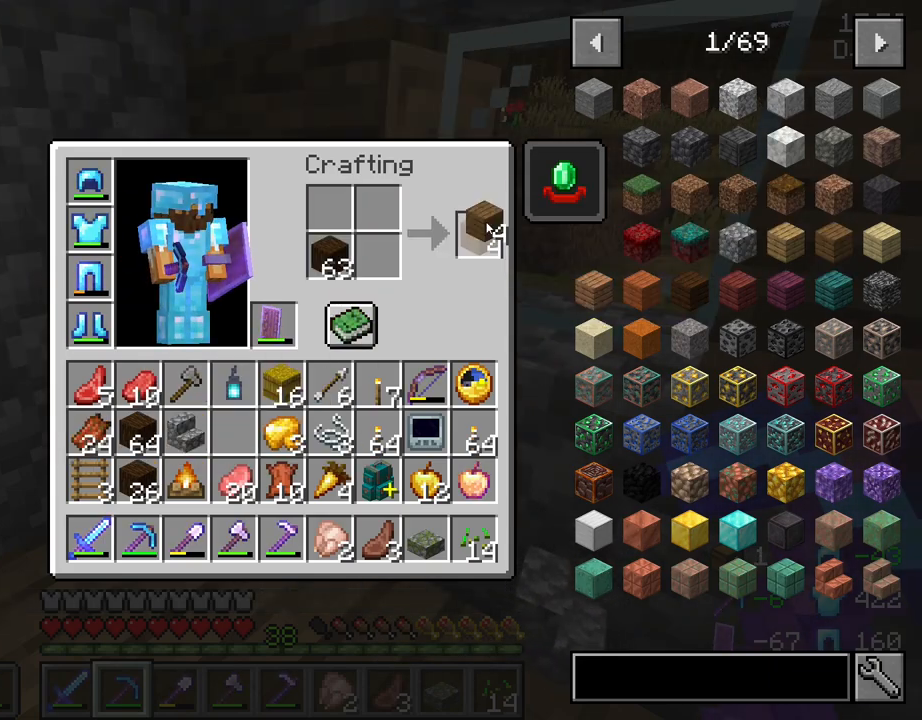
{"keys": [], "mouse": [], "mouse_move": "down-left", "events": [[83, "mouse_right", "up"]]}
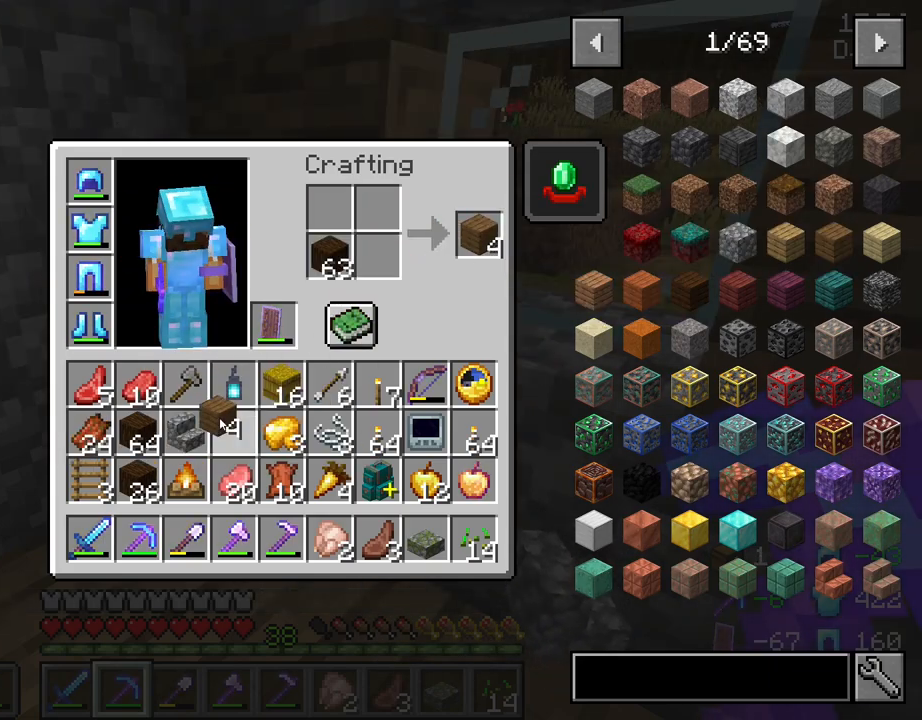
{"keys": [], "mouse": [], "mouse_move": "up-right", "events": [[183, "mouse_left", "down"], [283, "mouse_left", "up"]]}
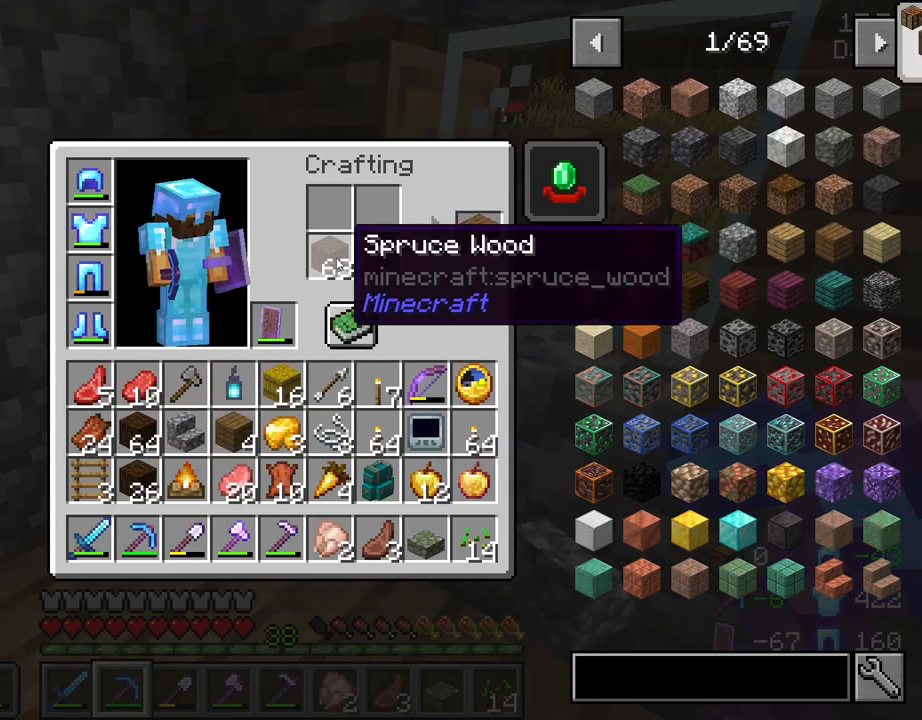
{"keys": [], "mouse": [], "mouse_move": "down-left", "events": [[117, "mouse_left", "down"], [200, "mouse_left", "up"]]}
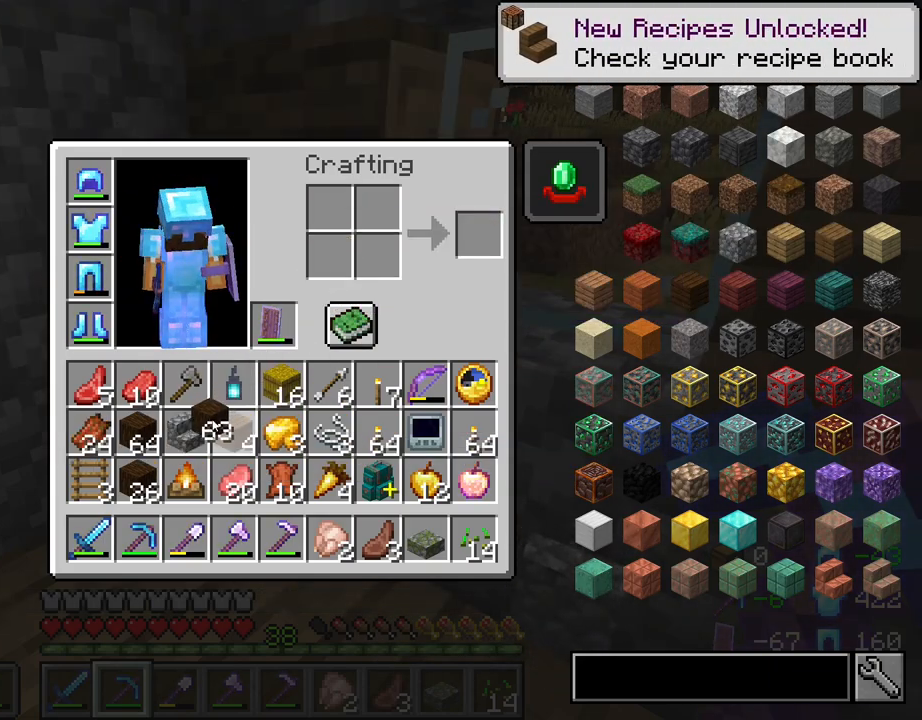
{"keys": [], "mouse": [], "mouse_move": "up-right", "events": [[267, "mouse_left", "down"], [367, "mouse_left", "up"]]}
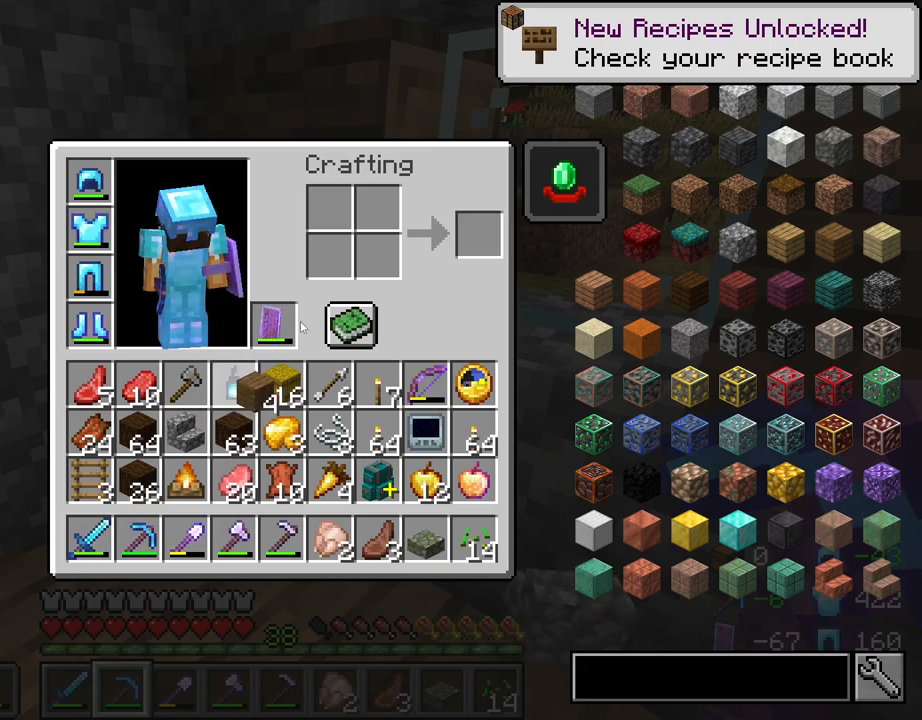
{"keys": [], "mouse": ["right"], "mouse_move": "up", "events": [[283, "mouse_right", "down"]]}
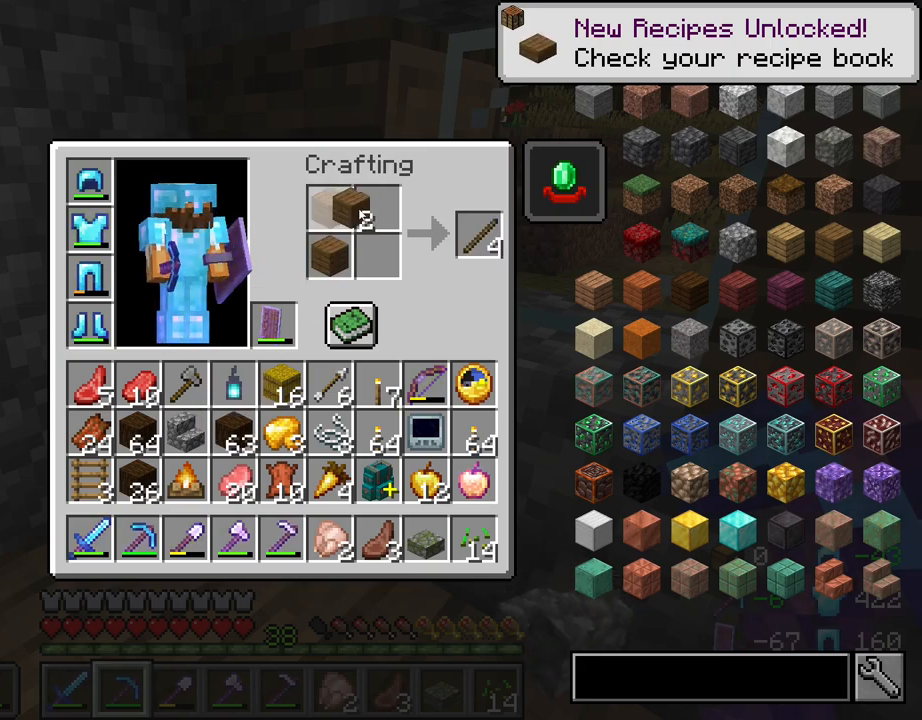
{"keys": [], "mouse": [], "mouse_move": "right", "events": [[383, "mouse_right", "up"]]}
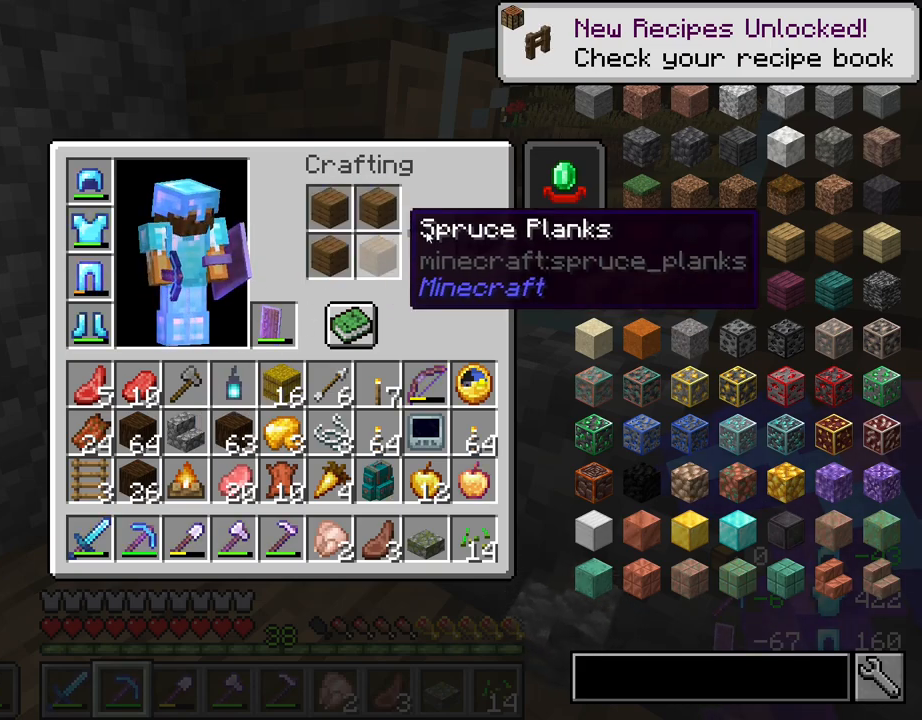
{"keys": ["shift"], "mouse": [], "mouse_move": "still", "events": [[217, "shift", "down"]]}
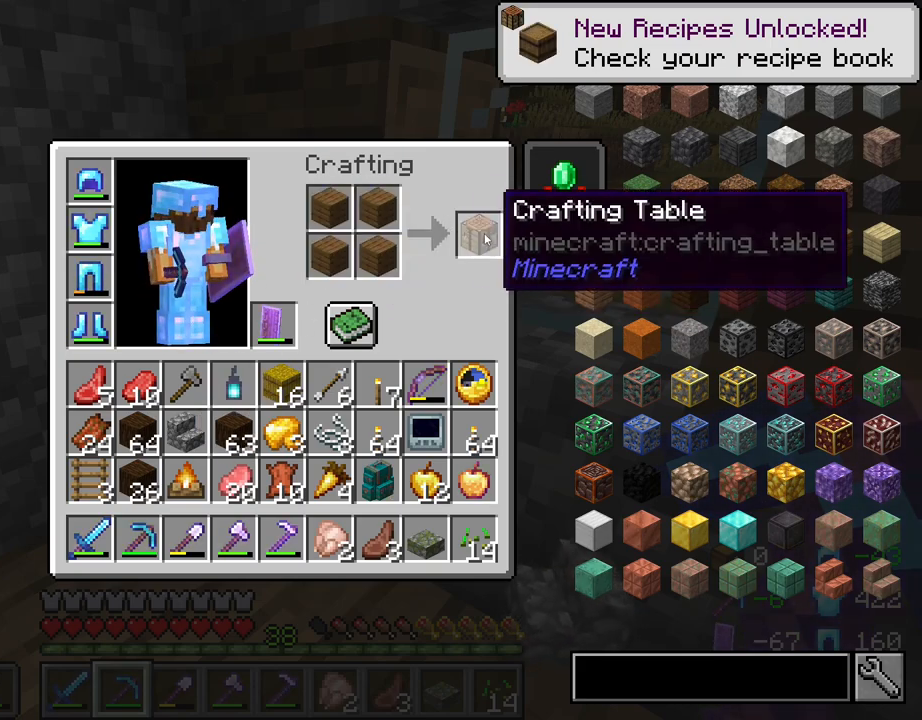
{"keys": ["shift"], "mouse": [], "mouse_move": "still", "events": [[183, "mouse_left", "down"], [333, "mouse_left", "up"]]}
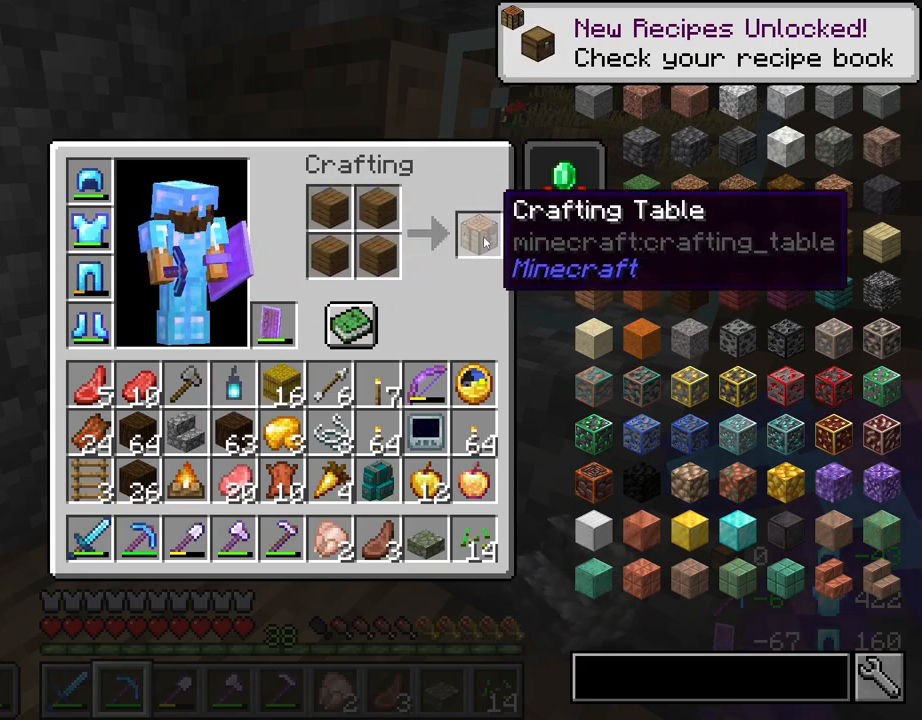
{"keys": [], "mouse": [], "mouse_move": "down-left", "events": [[150, "shift", "up"]]}
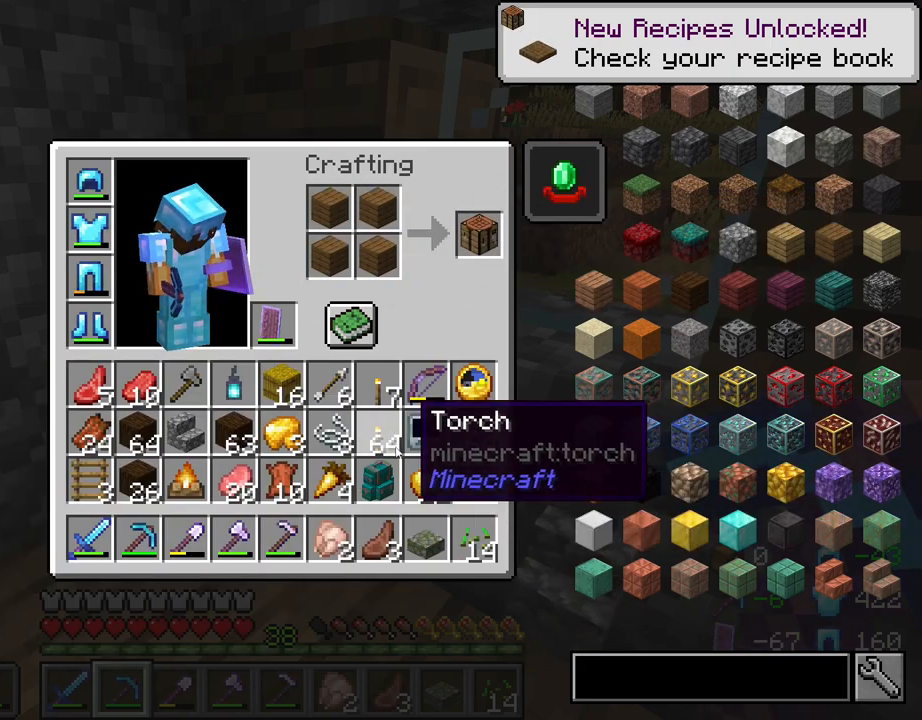
{"keys": [], "mouse": [], "mouse_move": "down-left", "events": []}
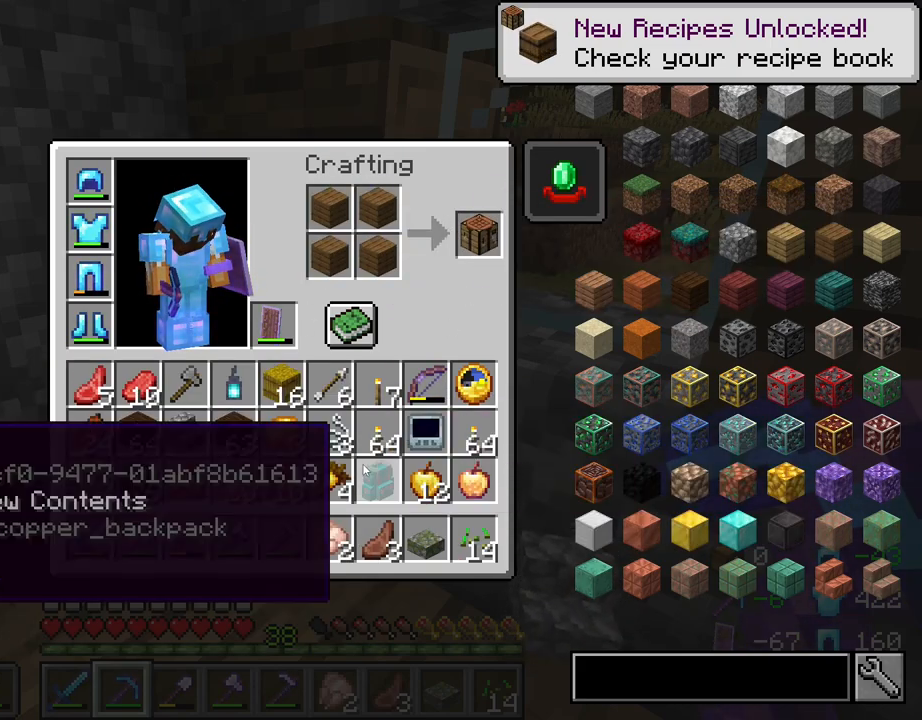
{"keys": [], "mouse": ["left"], "mouse_move": "left", "events": [[100, "mouse_left", "down"], [183, "mouse_left", "up"], [383, "mouse_left", "down"]]}
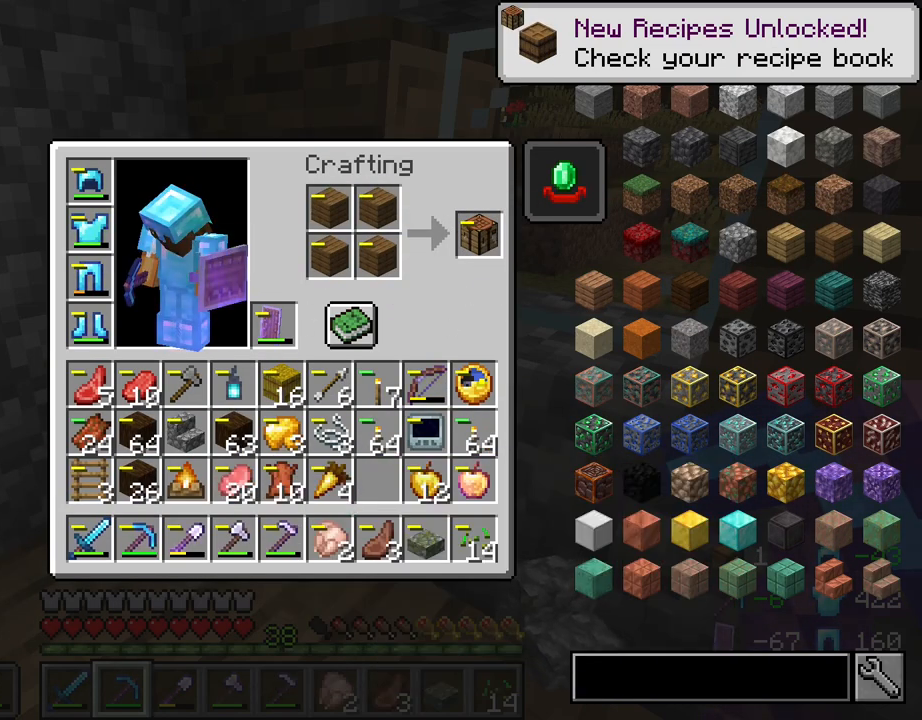
{"keys": [], "mouse": [], "mouse_move": "up-right", "events": [[17, "mouse_left", "up"]]}
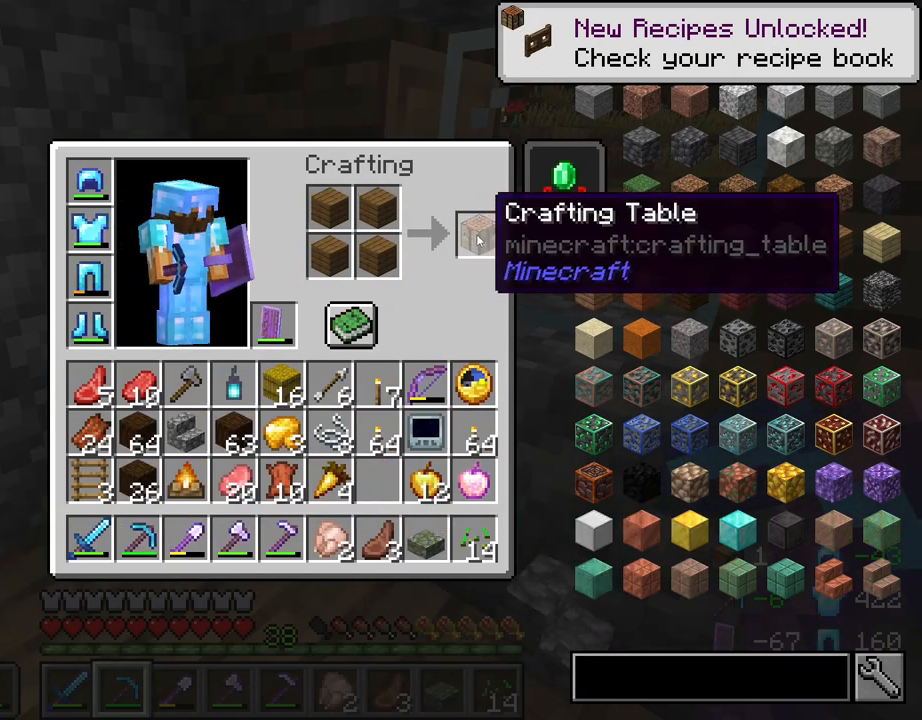
{"keys": [], "mouse": ["left"], "mouse_move": "down-left", "events": [[33, "mouse_left", "down"], [133, "mouse_left", "up"], [500, "mouse_left", "down"]]}
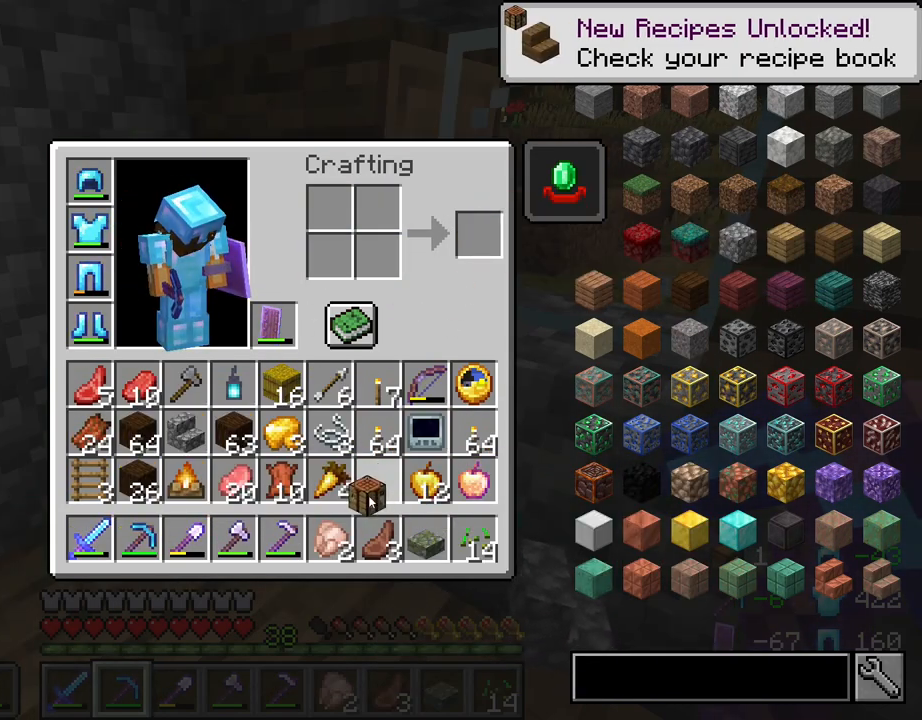
{"keys": [], "mouse": [], "mouse_move": "still", "events": [[150, "mouse_left", "up"], [333, "mouse_left", "down"], [467, "mouse_left", "up"]]}
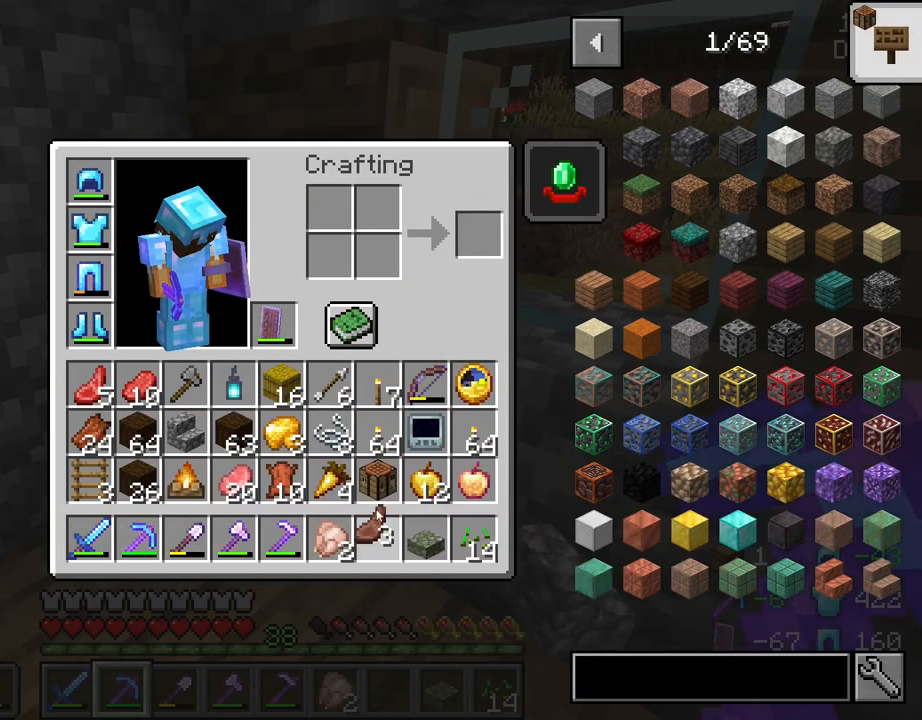
{"keys": [], "mouse": [], "mouse_move": "right", "events": [[150, "mouse_left", "down"], [200, "mouse_left", "up"], [383, "mouse_left", "down"], [483, "mouse_left", "up"]]}
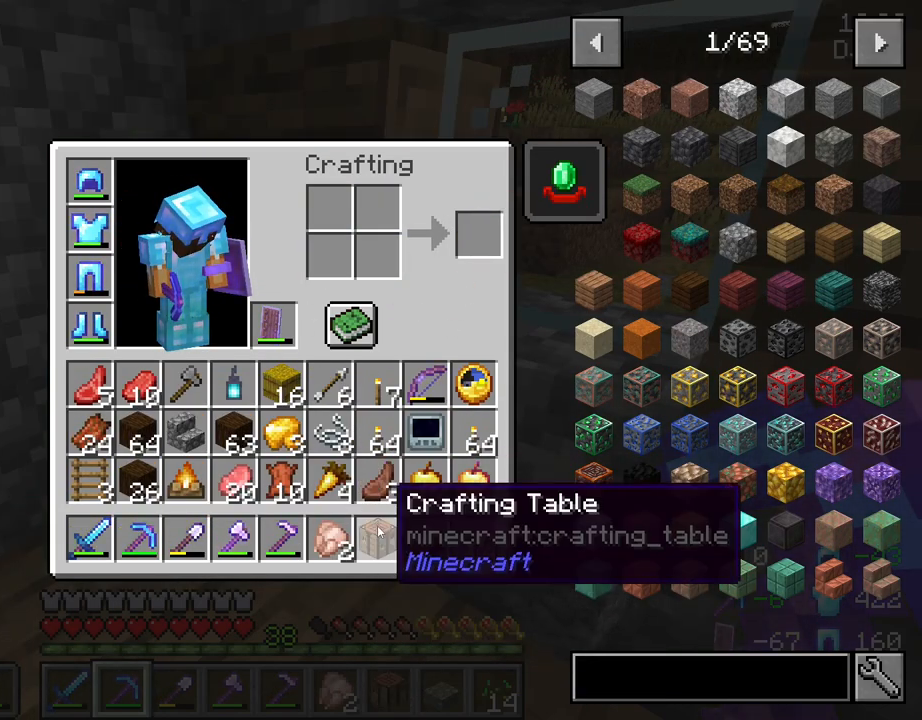
{"keys": [], "mouse": [], "mouse_move": "up-left", "events": [[267, "e", "down"], [400, "e", "up"]]}
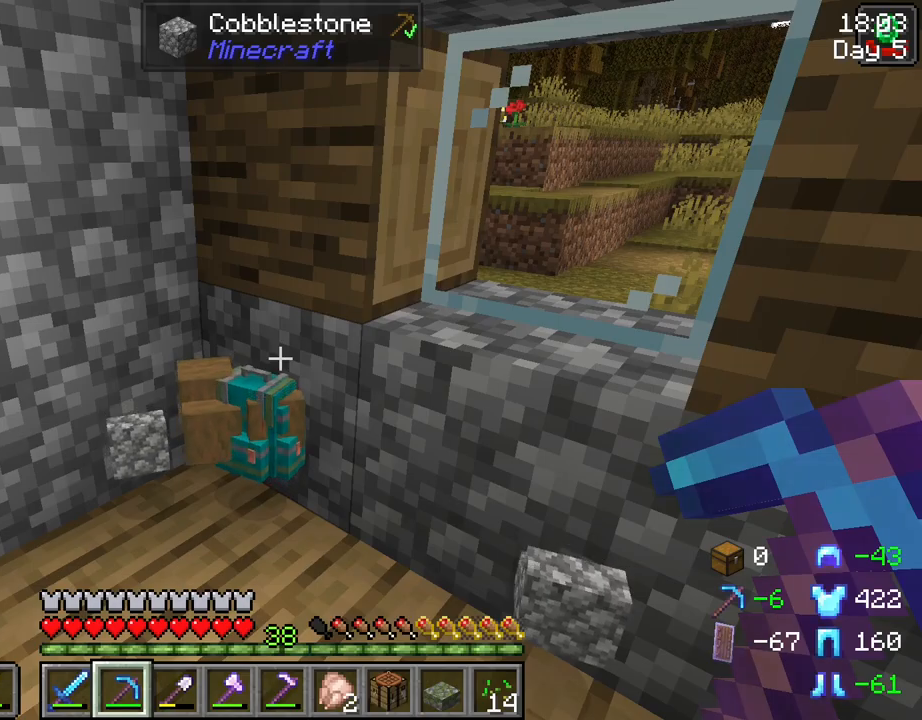
{"keys": [], "mouse": ["wheel"], "mouse_move": "still", "events": [[467, "mouse_wheel", "down"]]}
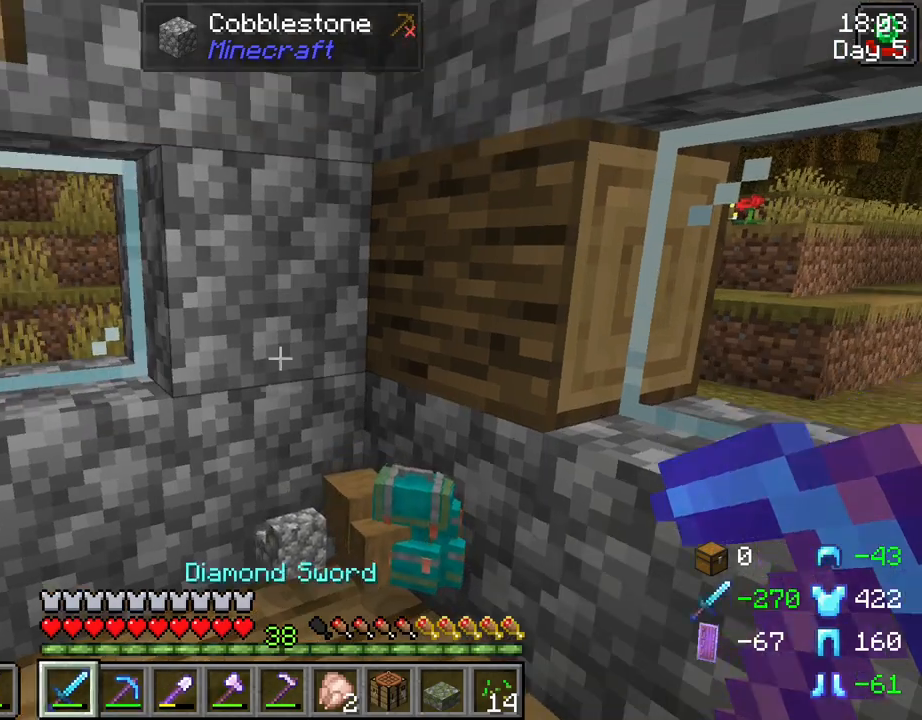
{"keys": [], "mouse": [], "mouse_move": "still", "events": [[67, "mouse_wheel", "up"]]}
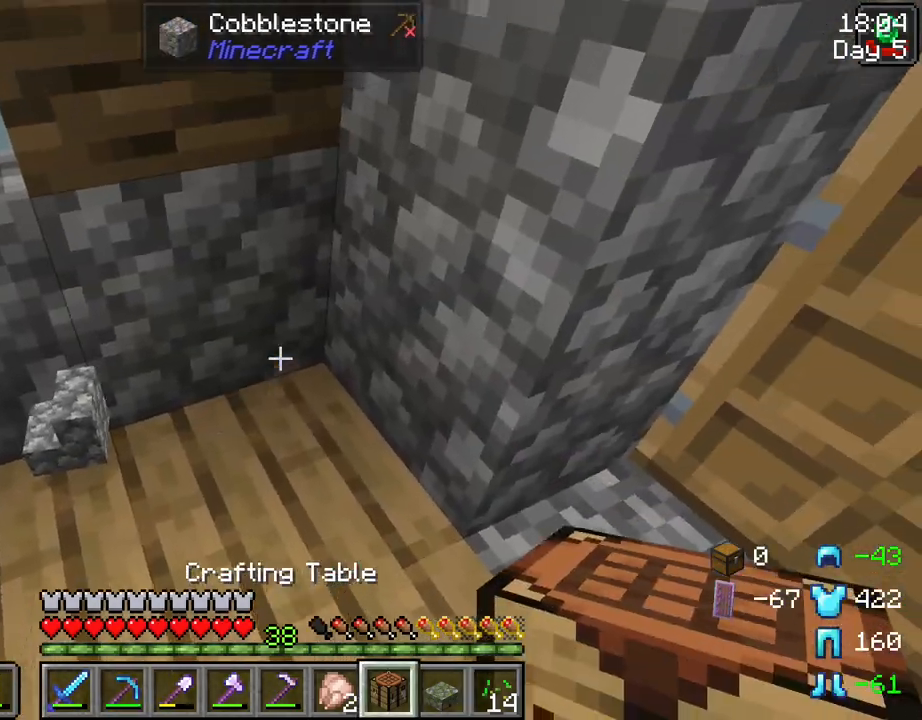
{"keys": [], "mouse": [], "mouse_move": "still", "events": [[33, "mouse_right", "down"], [167, "mouse_right", "up"], [217, "mouse_right", "down"], [317, "mouse_right", "up"]]}
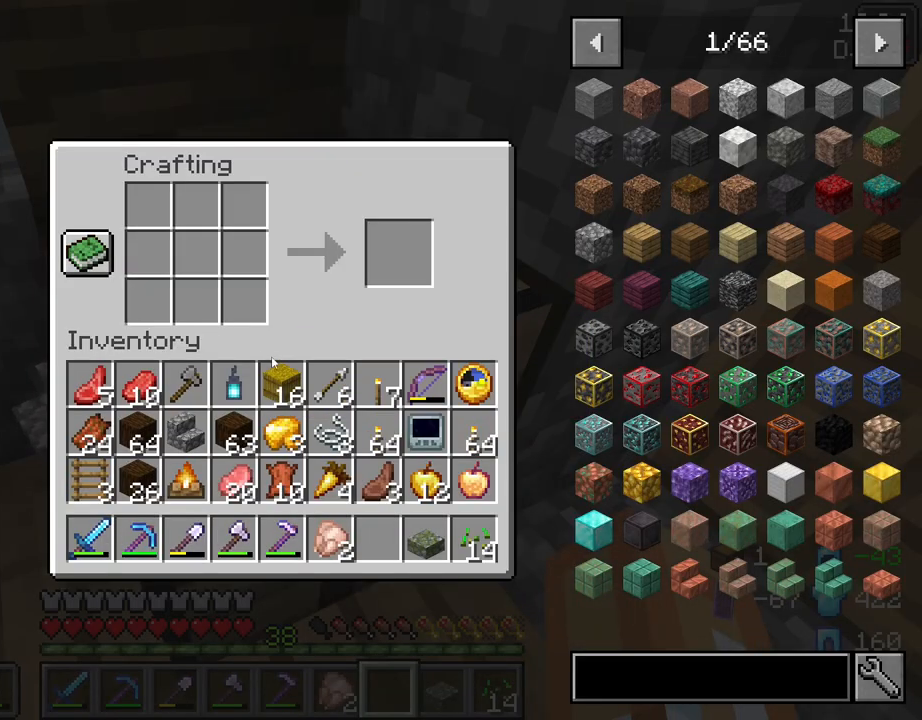
{"keys": [], "mouse": [], "mouse_move": "up", "events": []}
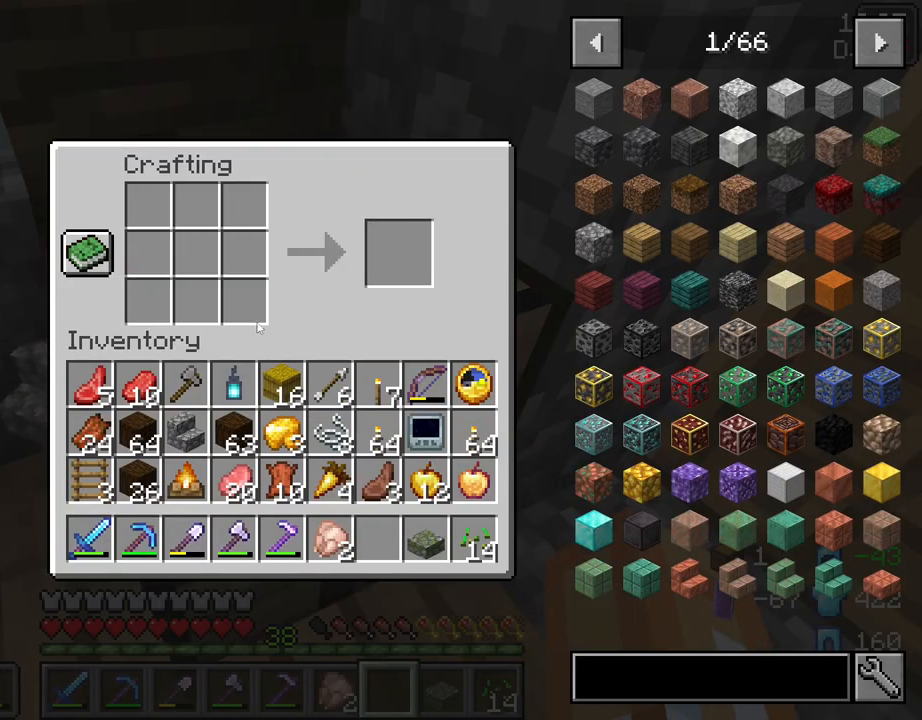
{"keys": [], "mouse": [], "mouse_move": "still", "events": []}
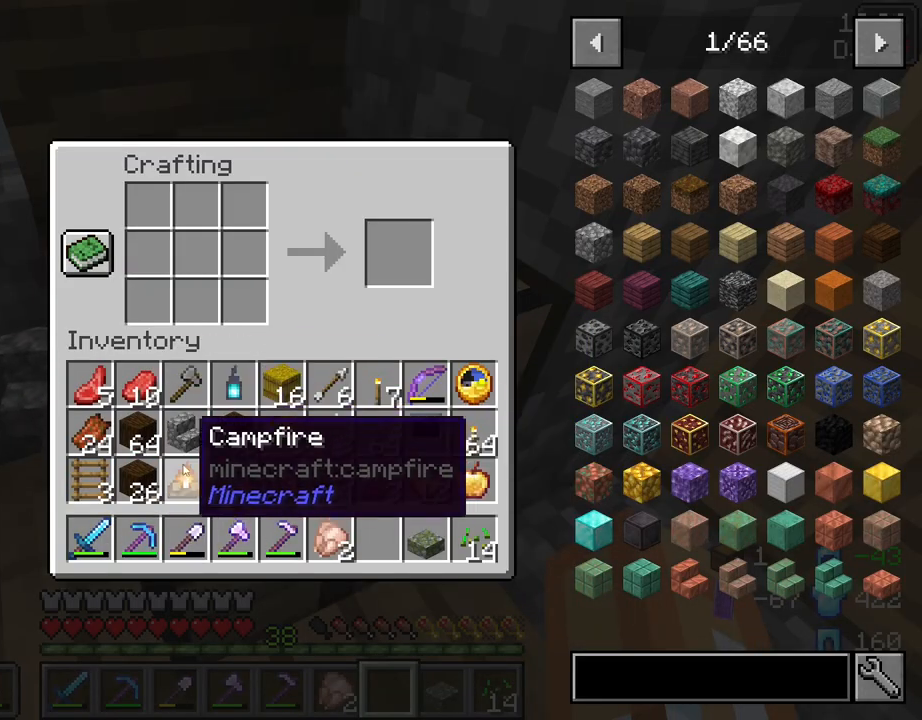
{"keys": [], "mouse": [], "mouse_move": "right", "events": []}
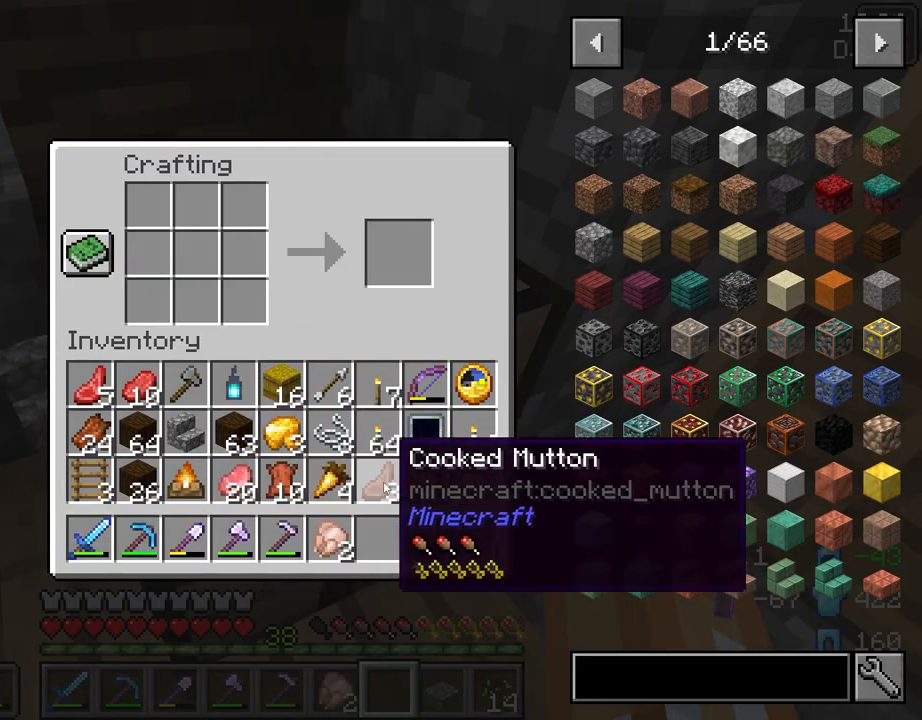
{"keys": [], "mouse": [], "mouse_move": "still", "events": []}
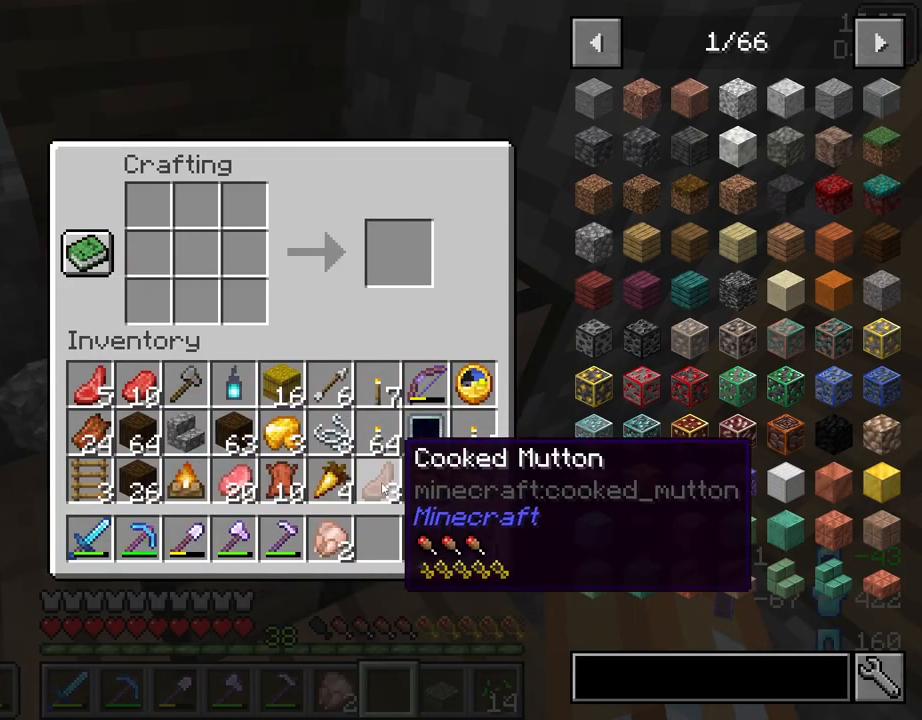
{"keys": ["w"], "mouse": [], "mouse_move": "still", "events": [[17, "e", "down"], [117, "e", "up"], [250, "w", "down"]]}
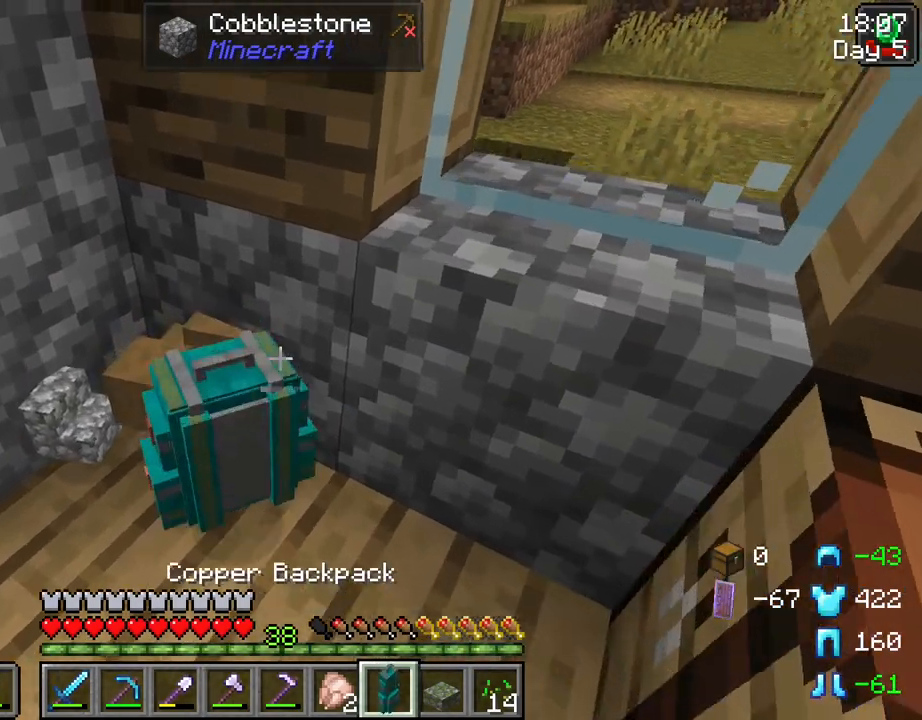
{"keys": ["d"], "mouse": [], "mouse_move": "left", "events": [[33, "a", "down"], [217, "a", "up"], [267, "w", "up"], [367, "d", "down"]]}
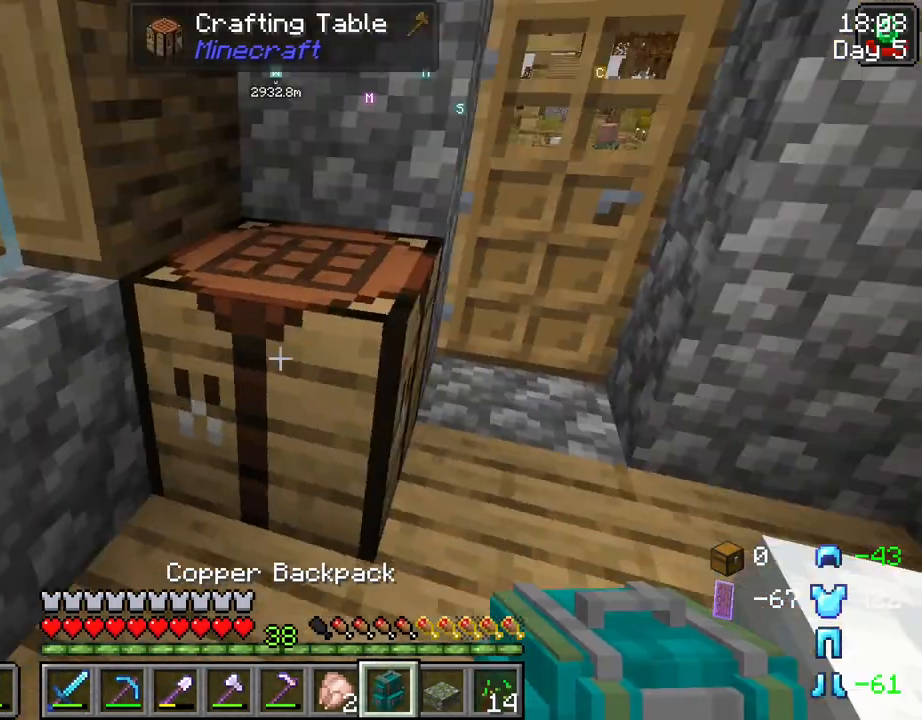
{"keys": [], "mouse": [], "mouse_move": "still", "events": [[50, "d", "up"], [183, "mouse_right", "down"], [283, "mouse_right", "up"]]}
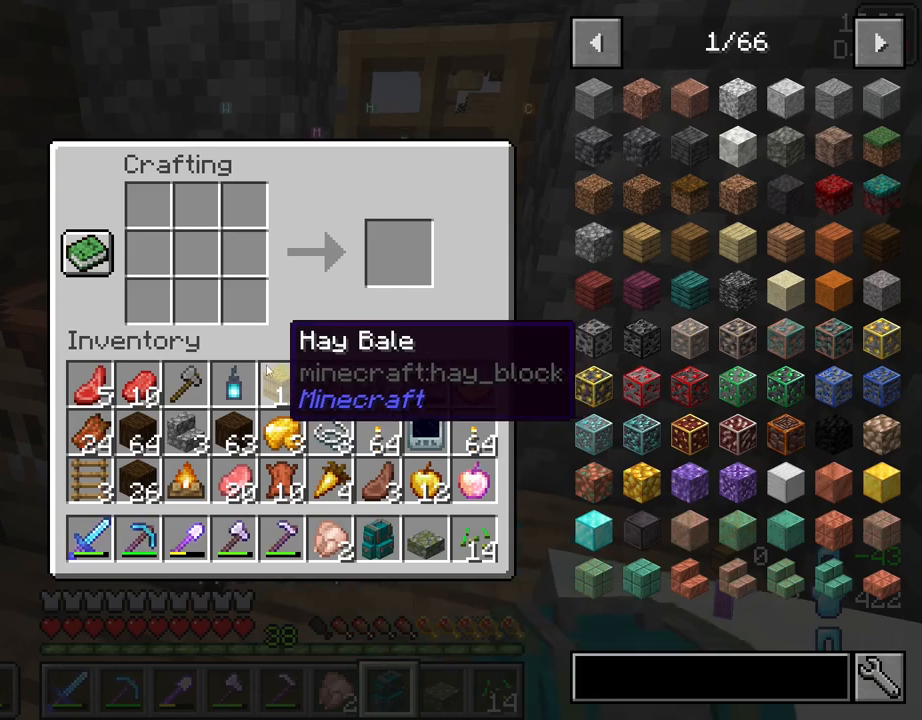
{"keys": [], "mouse": [], "mouse_move": "still", "events": []}
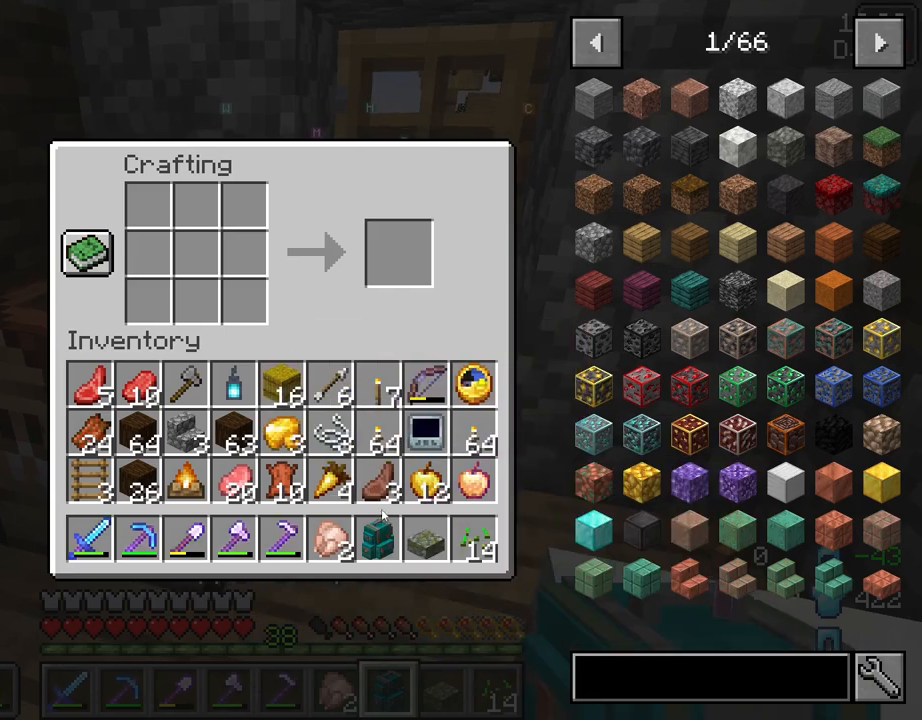
{"keys": [], "mouse": [], "mouse_move": "still", "events": []}